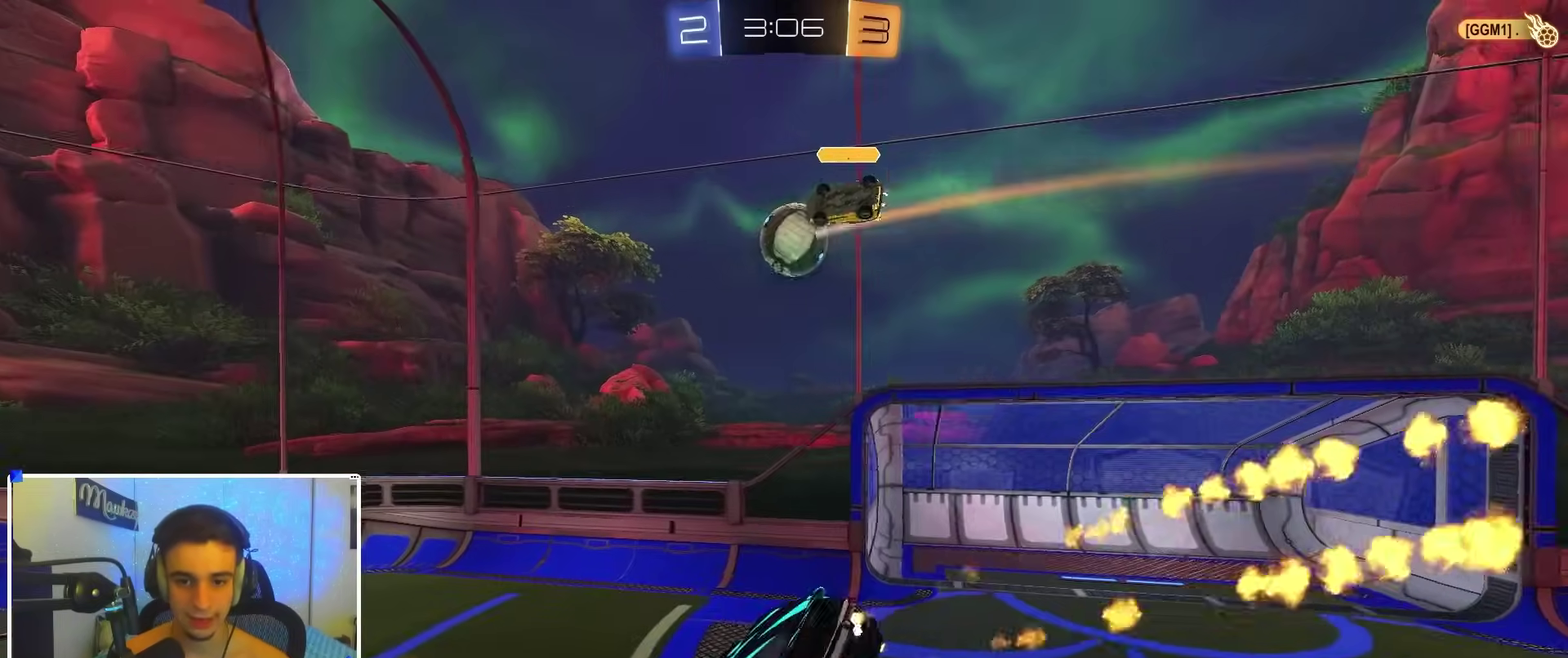
Gameplay with a controller (Xbox layout); each line is a JSON object with the inputs held at the frame after it (dt_ms = milliseconds from this image to that frame). "events" lists button and stick changes between this image and that frame as [ms after this image, input, new state], when the widget could be followed in between.
{"dt_ms": 600, "buttons": [], "left_stick": "up-right", "right_stick": "center"}
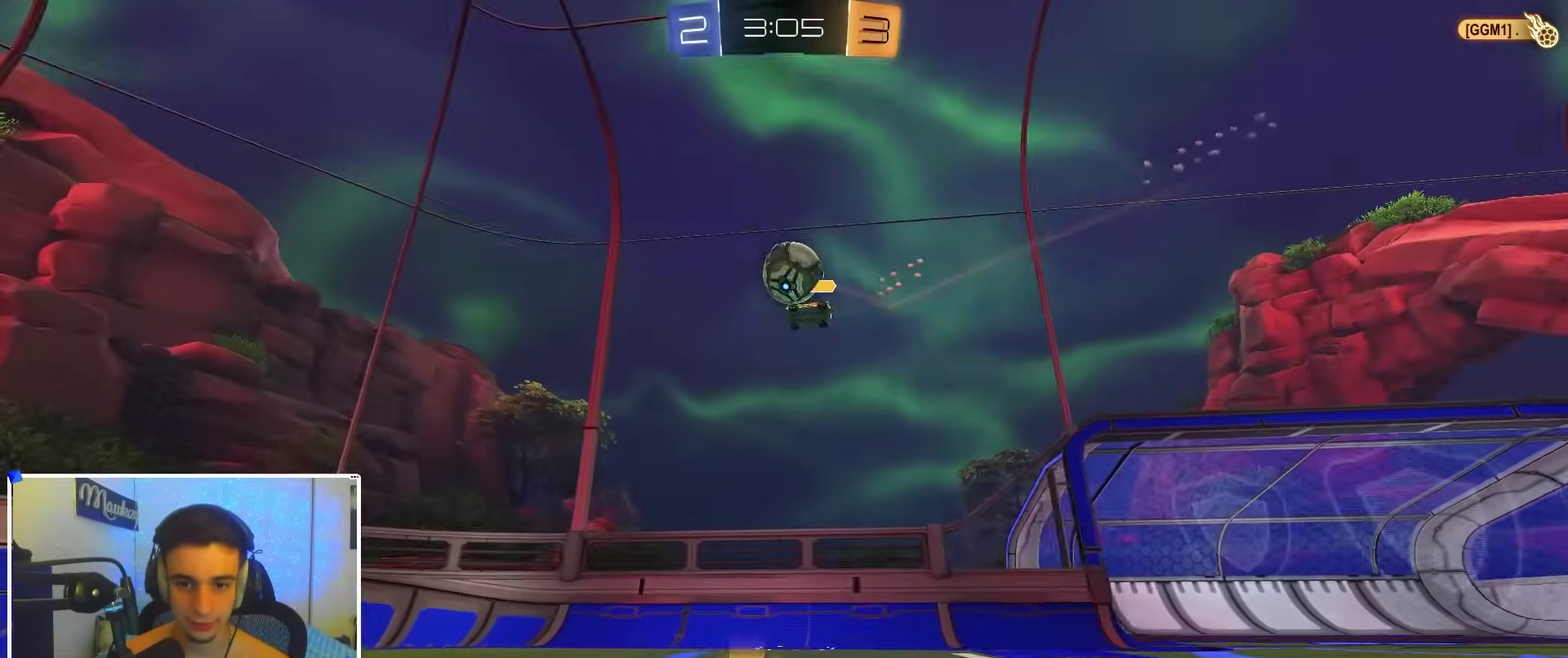
{"dt_ms": 400, "buttons": ["R2"], "left_stick": "left", "right_stick": "center"}
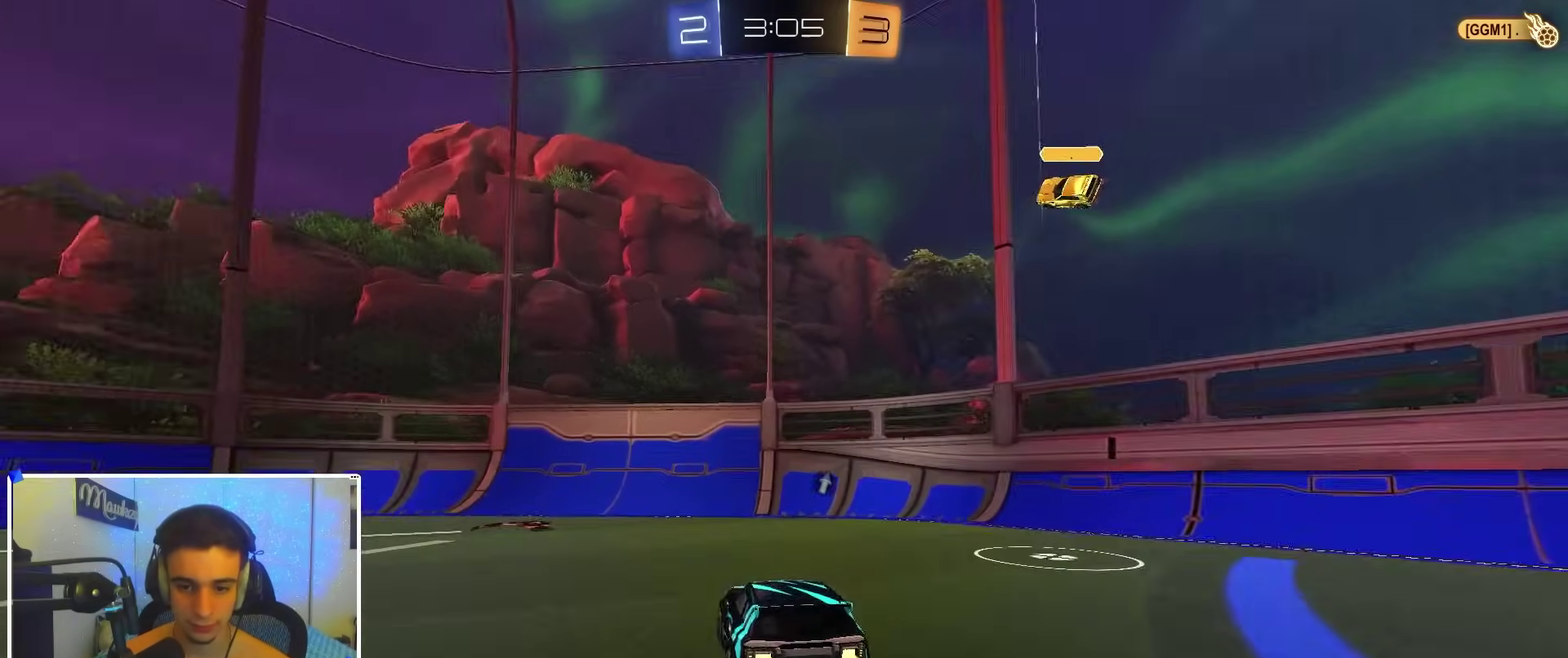
{"dt_ms": 600, "buttons": ["R2"], "left_stick": "center", "right_stick": "center", "events": [[117, "left_stick", "center"], [250, "R2", "up"], [250, "left_stick", "left"], [350, "left_stick", "center"], [450, "left_stick", "left"], [533, "left_stick", "center"], [583, "R2", "down"]]}
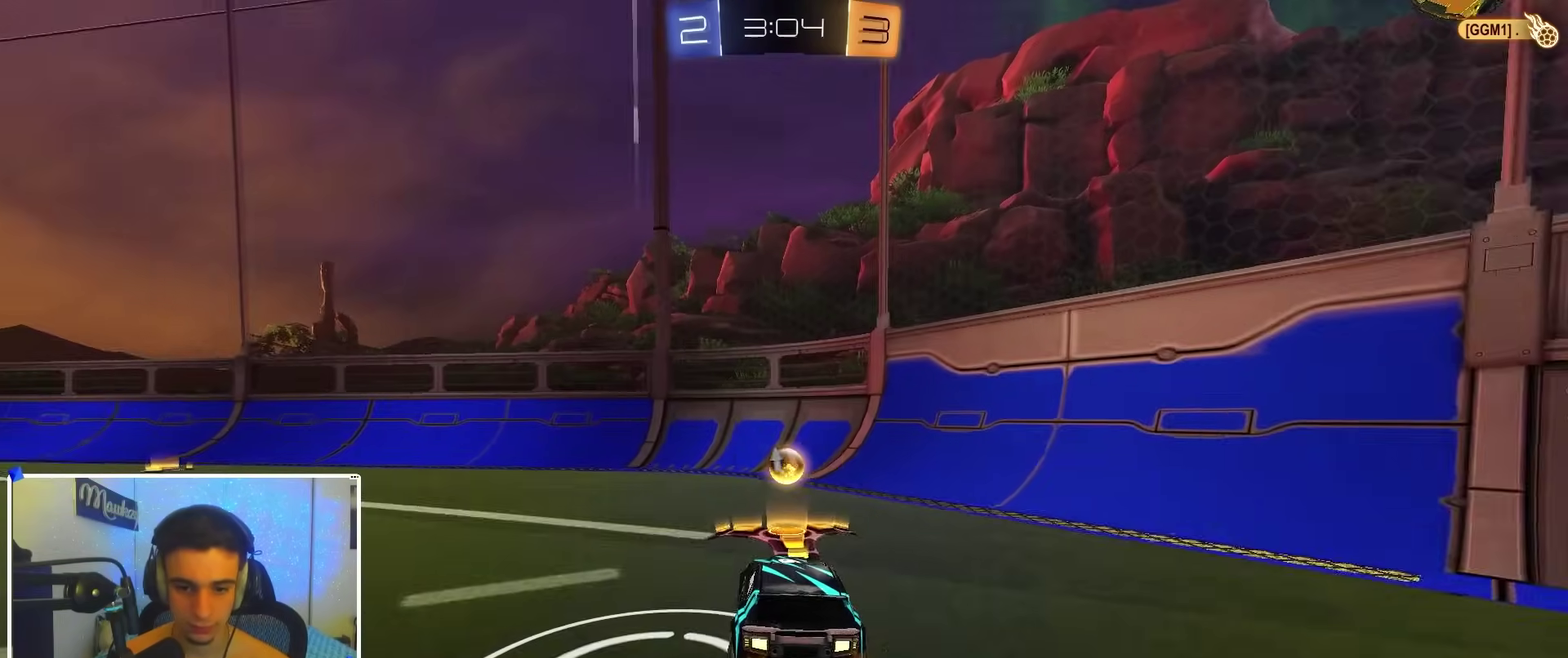
{"dt_ms": 500, "buttons": ["B", "R2"], "left_stick": "left", "right_stick": "center", "events": [[33, "left_stick", "left"], [83, "left_stick", "down-left"], [150, "B", "down"], [267, "B", "up"], [283, "X", "down"], [367, "B", "down"], [367, "X", "up"], [417, "left_stick", "left"]]}